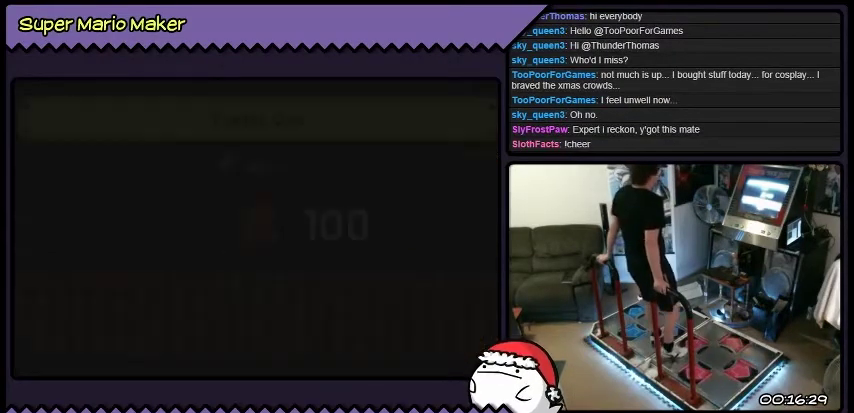
Gameplay with a controller (Nintendo layout); each line is a JSON object with the inputs held at the frame after it. "events" lists button and stick changes between this image and that frame as [ms after this image, input, new state], when the widget could be followed in between. Not read: L3 R3.
{"buttons": ["DPAD_RIGHT"], "events": [[267, "B", "down"], [434, "B", "up"]]}
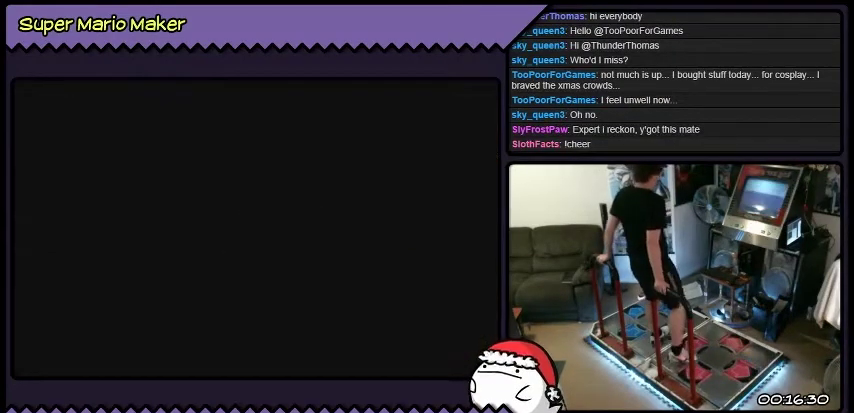
{"buttons": ["DPAD_RIGHT"], "events": []}
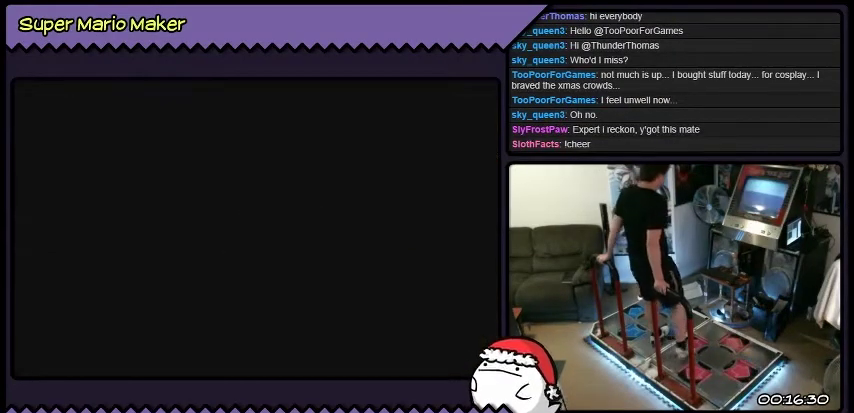
{"buttons": ["Y", "DPAD_RIGHT"], "events": [[33, "Y", "down"]]}
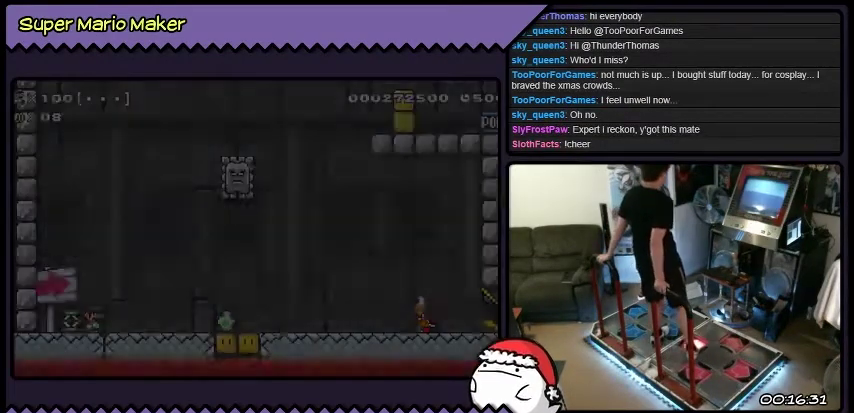
{"buttons": ["Y", "DPAD_RIGHT"], "events": []}
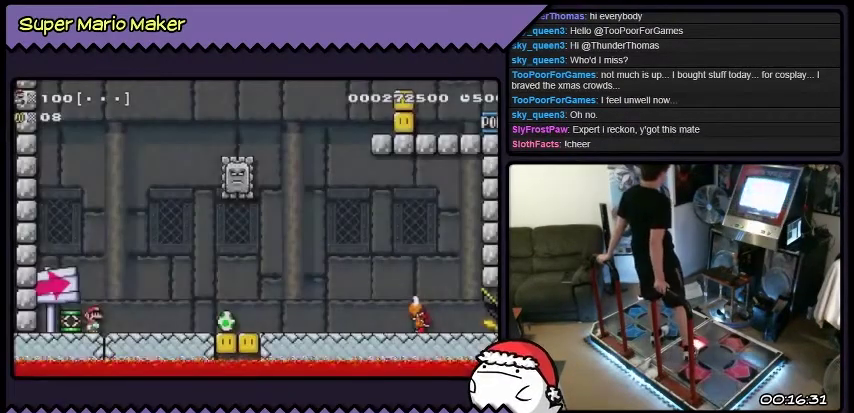
{"buttons": ["Y", "DPAD_RIGHT"], "events": []}
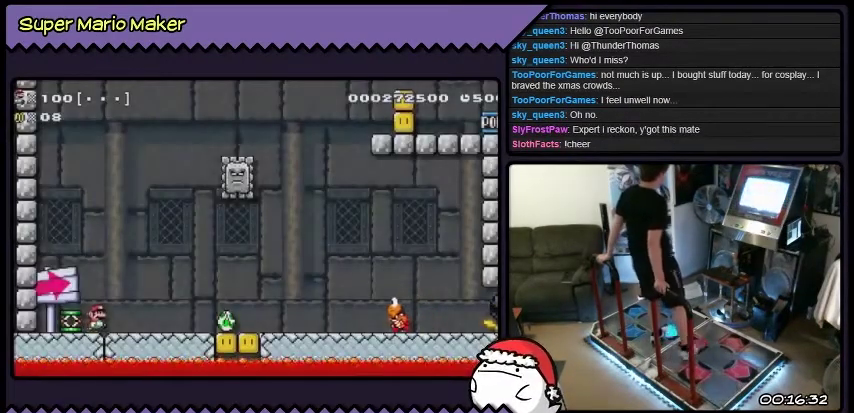
{"buttons": [], "events": [[66, "Y", "up"], [367, "DPAD_RIGHT", "up"]]}
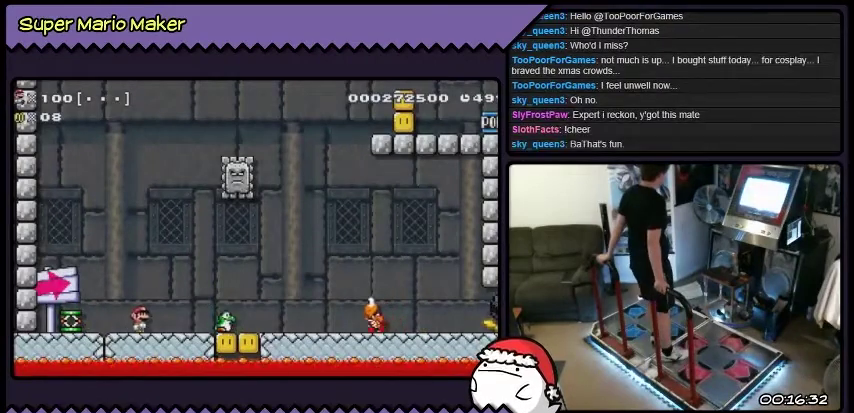
{"buttons": [], "events": []}
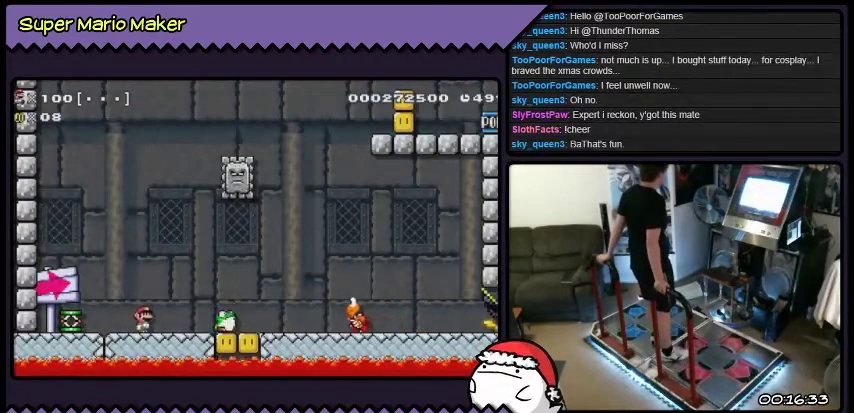
{"buttons": [], "events": []}
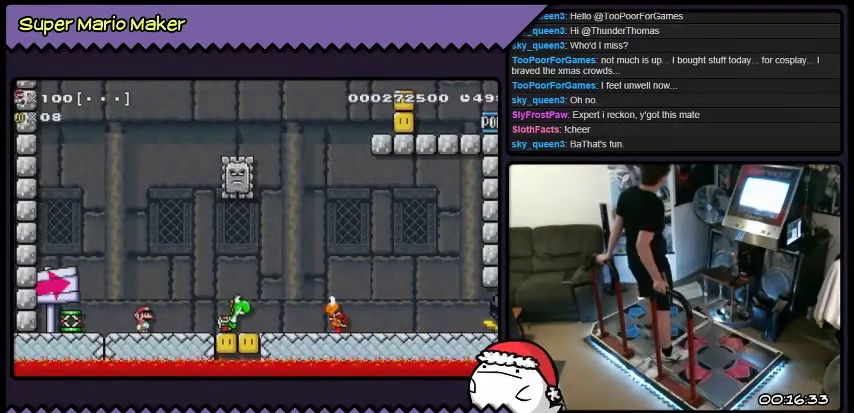
{"buttons": ["DPAD_LEFT"], "events": [[100, "DPAD_LEFT", "down"], [100, "L2", "down"], [167, "L2", "up"]]}
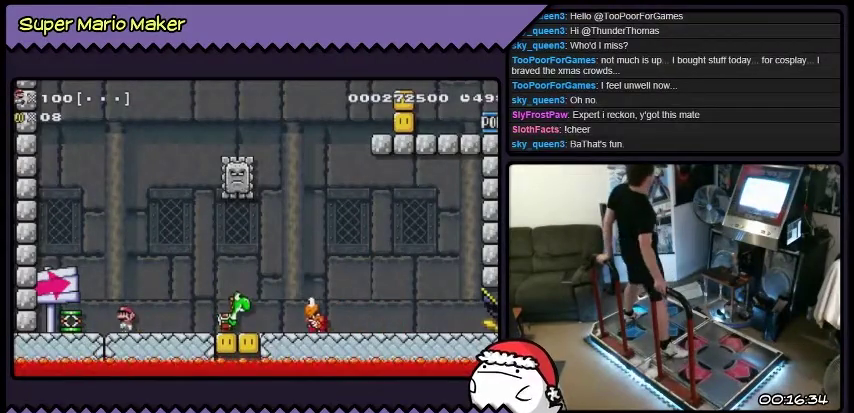
{"buttons": [], "events": [[367, "DPAD_LEFT", "up"]]}
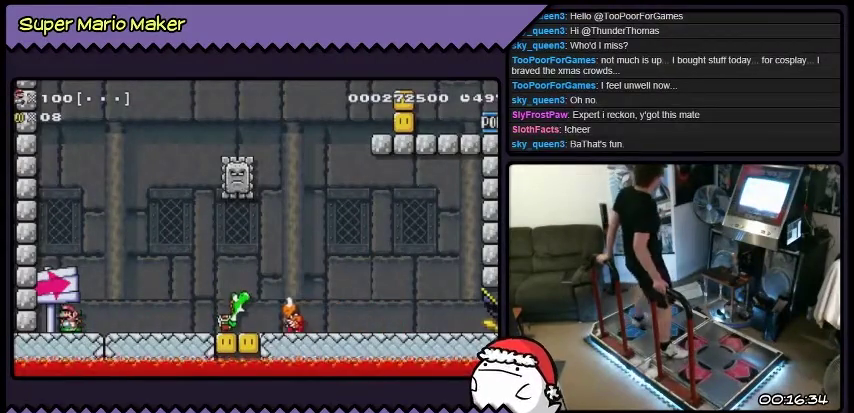
{"buttons": [], "events": []}
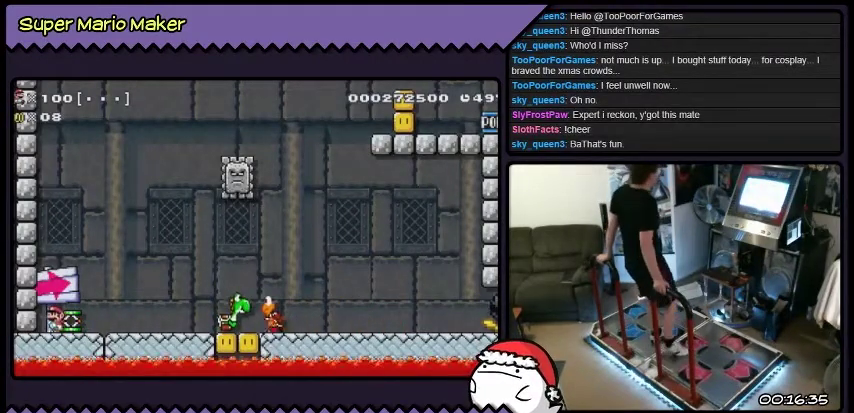
{"buttons": ["Y", "DPAD_RIGHT"], "events": [[66, "Y", "down"], [333, "DPAD_RIGHT", "down"]]}
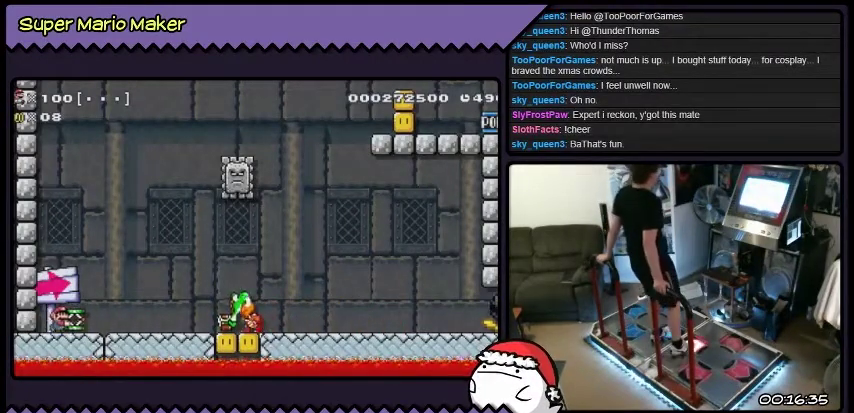
{"buttons": ["Y"], "events": [[100, "DPAD_RIGHT", "up"]]}
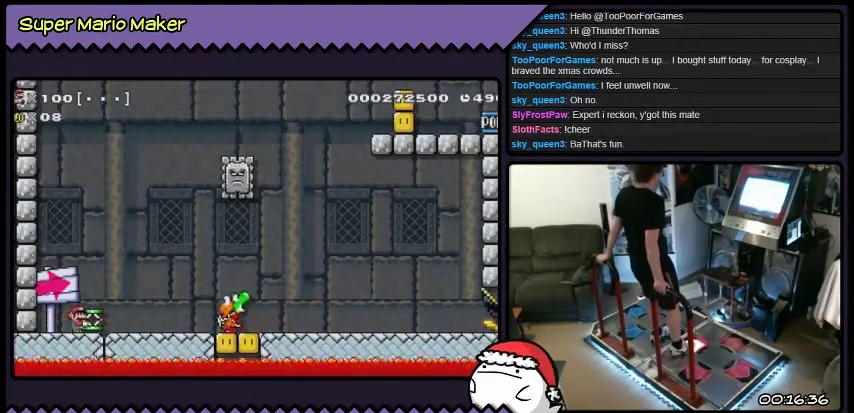
{"buttons": ["Y", "DPAD_RIGHT"], "events": [[100, "DPAD_RIGHT", "down"]]}
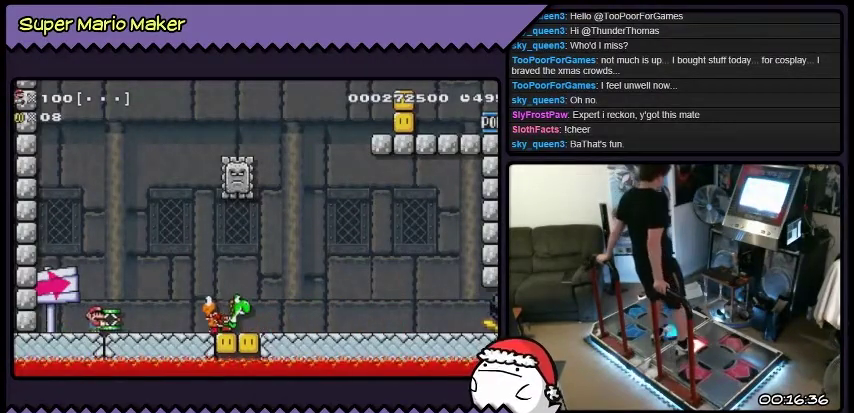
{"buttons": ["B", "Y"], "events": [[33, "DPAD_RIGHT", "up"], [400, "B", "down"]]}
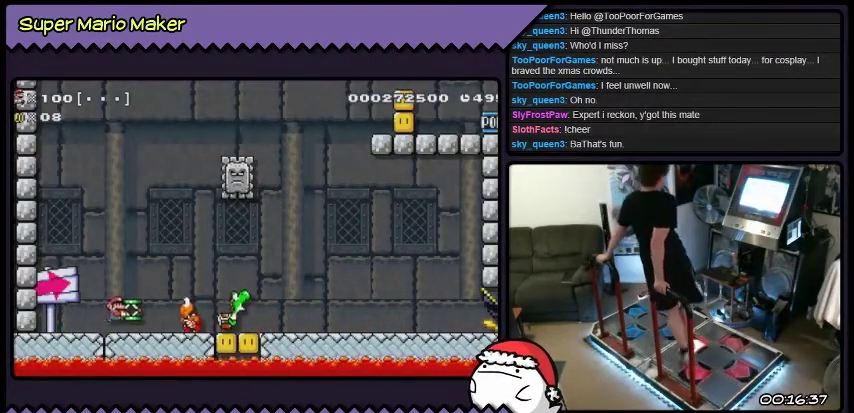
{"buttons": [], "events": [[267, "B", "up"], [467, "Y", "up"]]}
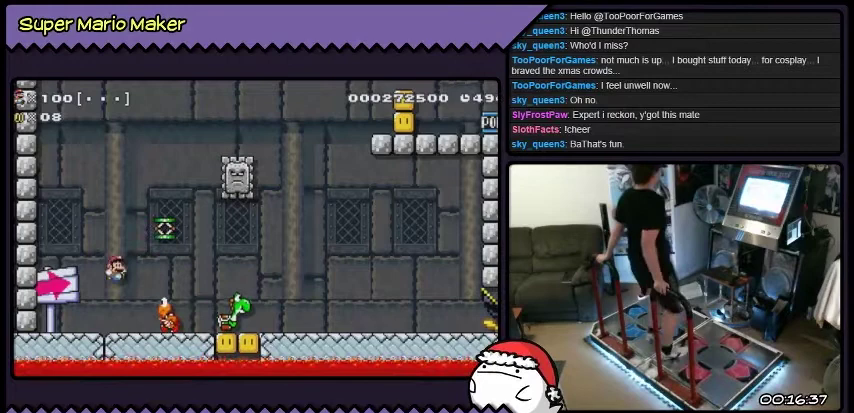
{"buttons": ["B", "DPAD_LEFT"], "events": [[300, "DPAD_LEFT", "down"], [300, "L2", "down"], [367, "L2", "up"], [500, "B", "down"]]}
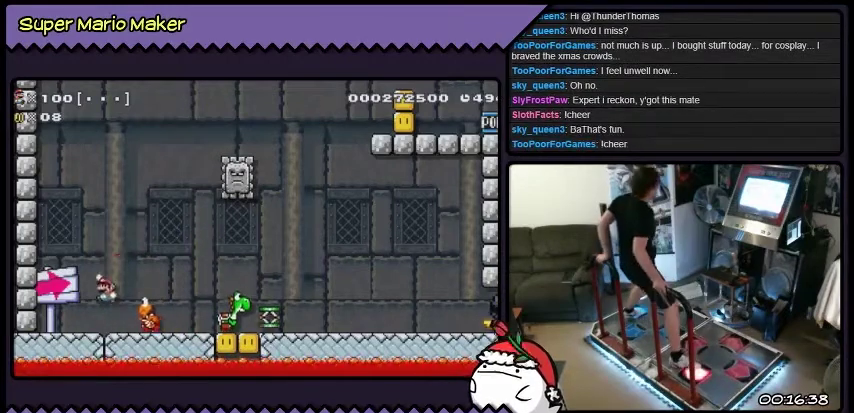
{"buttons": ["B"], "events": [[467, "DPAD_LEFT", "up"]]}
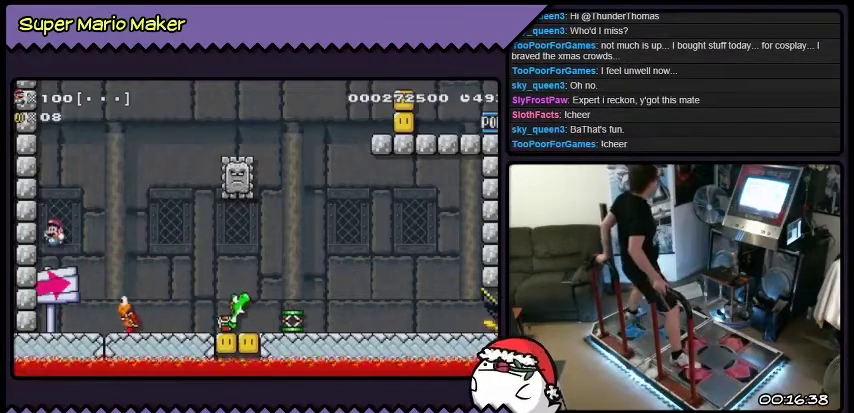
{"buttons": [], "events": [[166, "B", "up"]]}
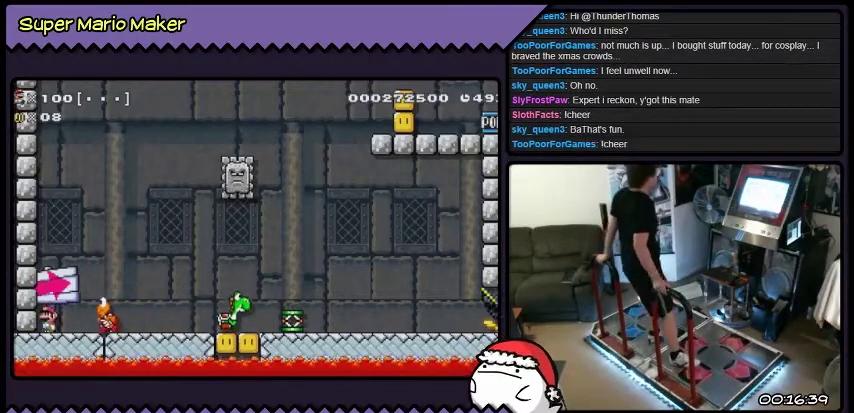
{"buttons": ["B", "DPAD_RIGHT"], "events": [[234, "B", "down"], [501, "DPAD_RIGHT", "down"]]}
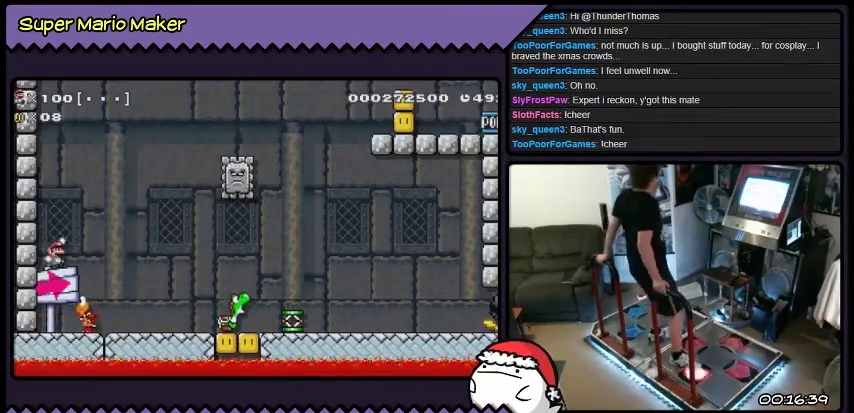
{"buttons": ["Y", "DPAD_RIGHT"], "events": [[133, "B", "up"], [433, "Y", "down"]]}
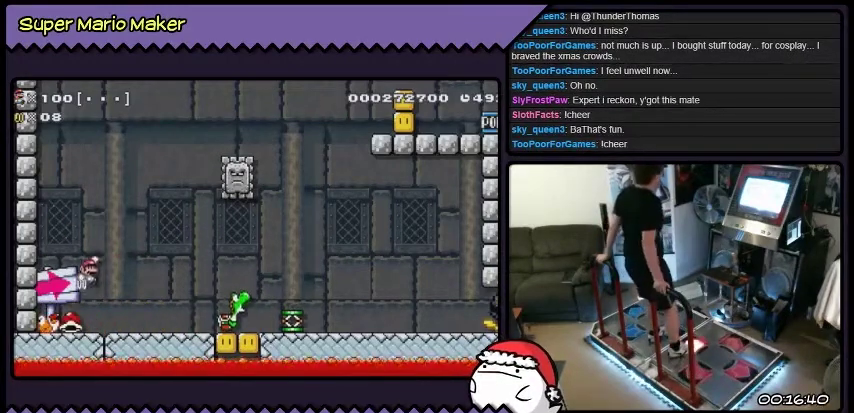
{"buttons": ["Y", "DPAD_RIGHT"], "events": []}